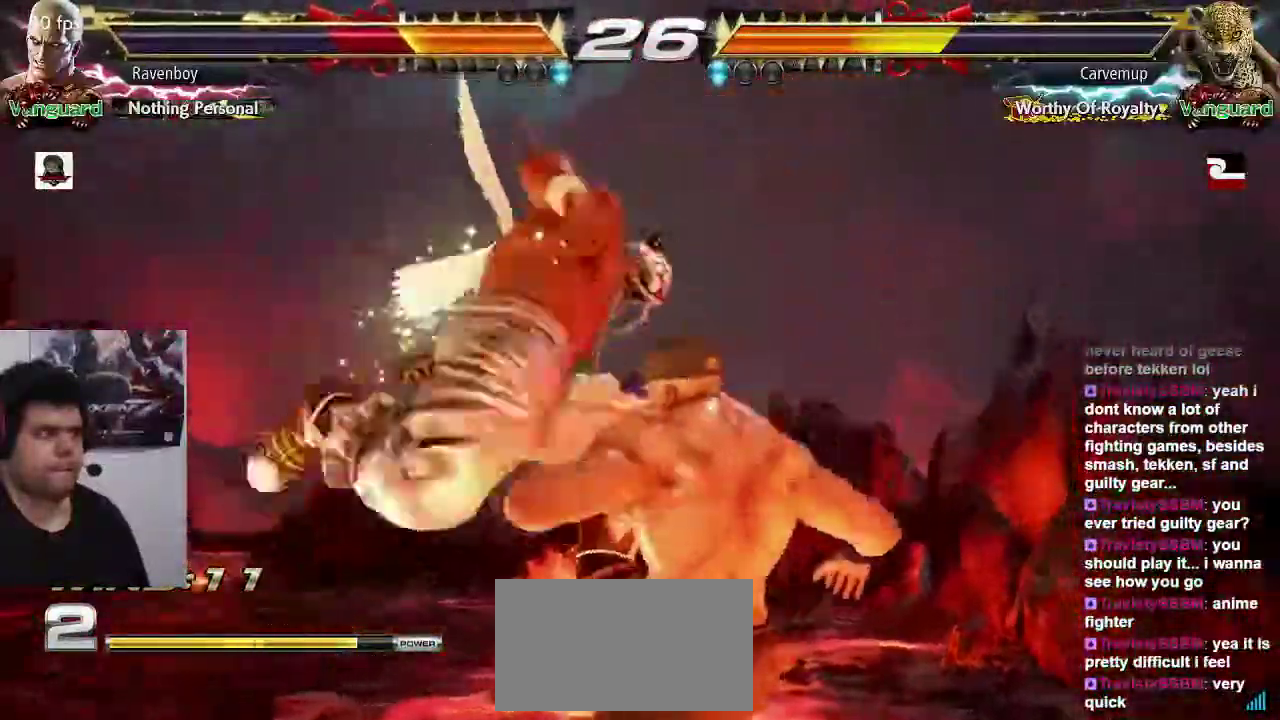
Gameplay with a controller (arcade stick); each line is a JSON object with the inputs held at the frame after it (dt_ms = milliseconds from this image to that frame). "events" lists button and stick changes between this image and that frame as [ms after this image, input, new state], when the widget could be followed in between. Not read: L3 R3.
{"dt_ms": 500, "buttons": [], "left_stick": "center", "events": []}
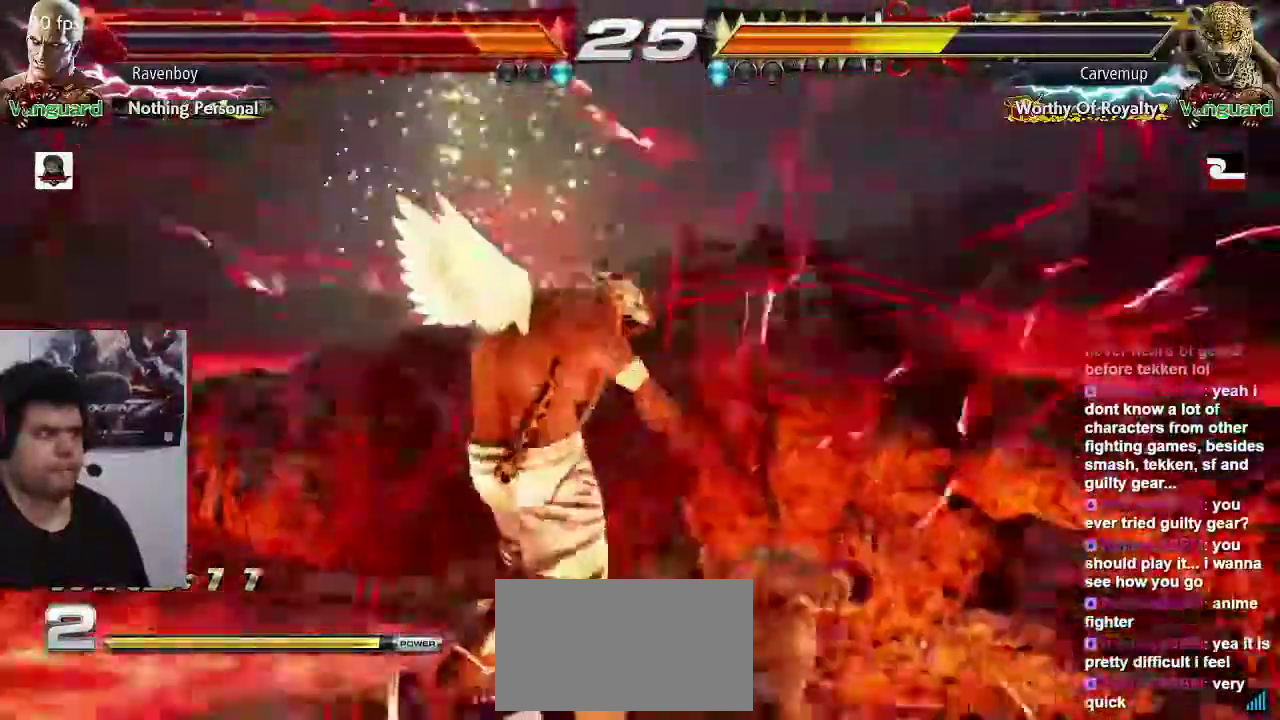
{"dt_ms": 500, "buttons": [], "left_stick": "center"}
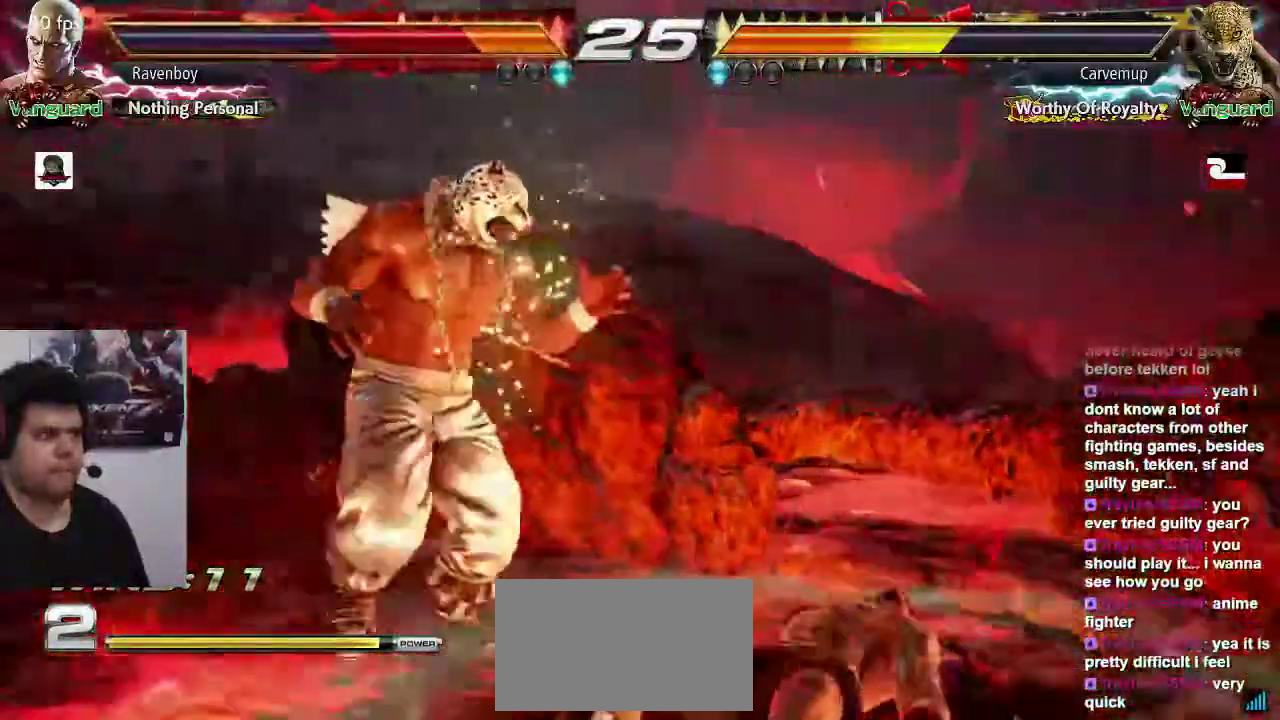
{"dt_ms": 500, "buttons": ["CIRCLE"], "left_stick": "center", "events": [[33, "CIRCLE", "down"], [100, "CIRCLE", "up"], [167, "CIRCLE", "down"], [233, "CIRCLE", "up"], [300, "CIRCLE", "down"], [367, "CIRCLE", "up"], [433, "CIRCLE", "down"]]}
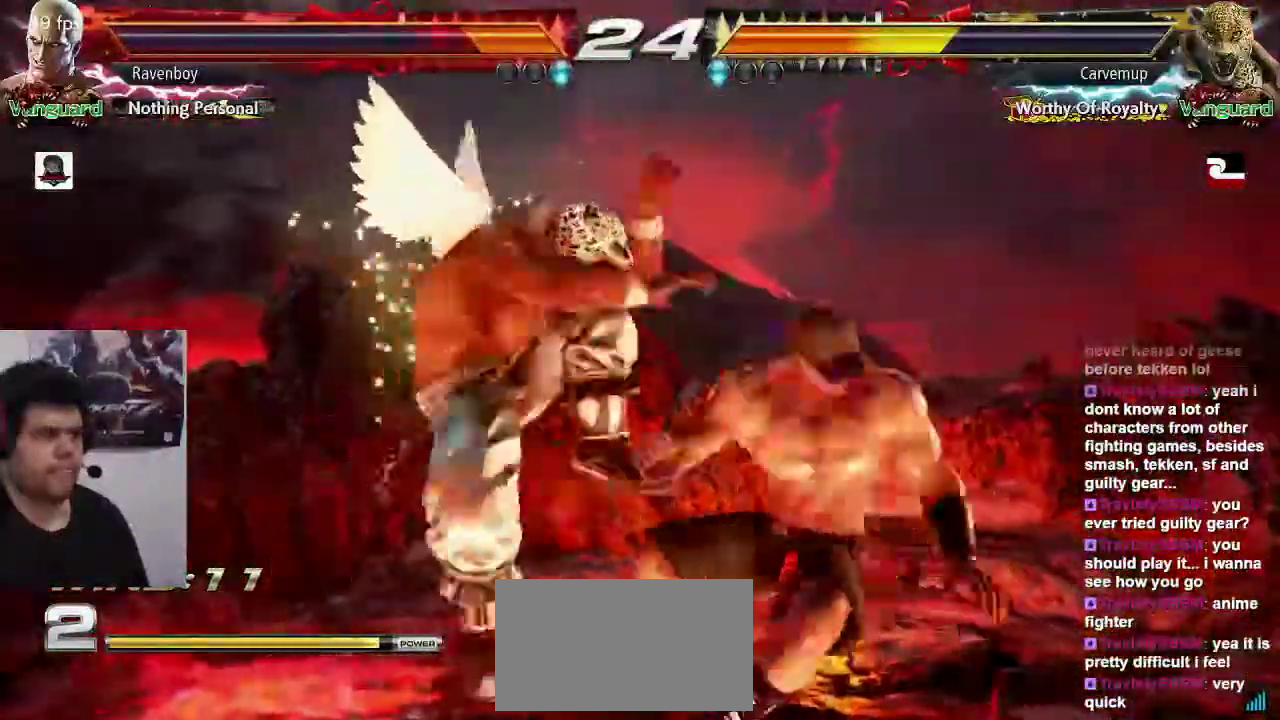
{"dt_ms": 500, "buttons": [], "left_stick": "center", "events": [[50, "CIRCLE", "up"]]}
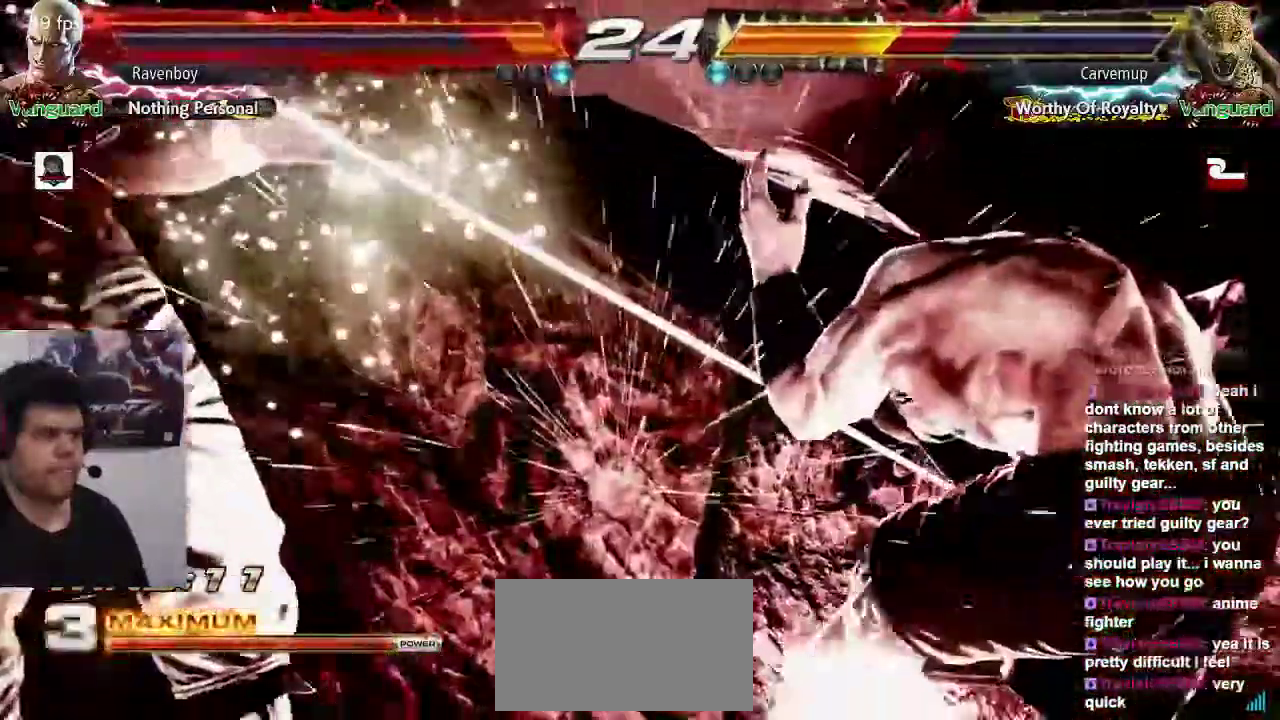
{"dt_ms": 1000, "buttons": [], "left_stick": "center"}
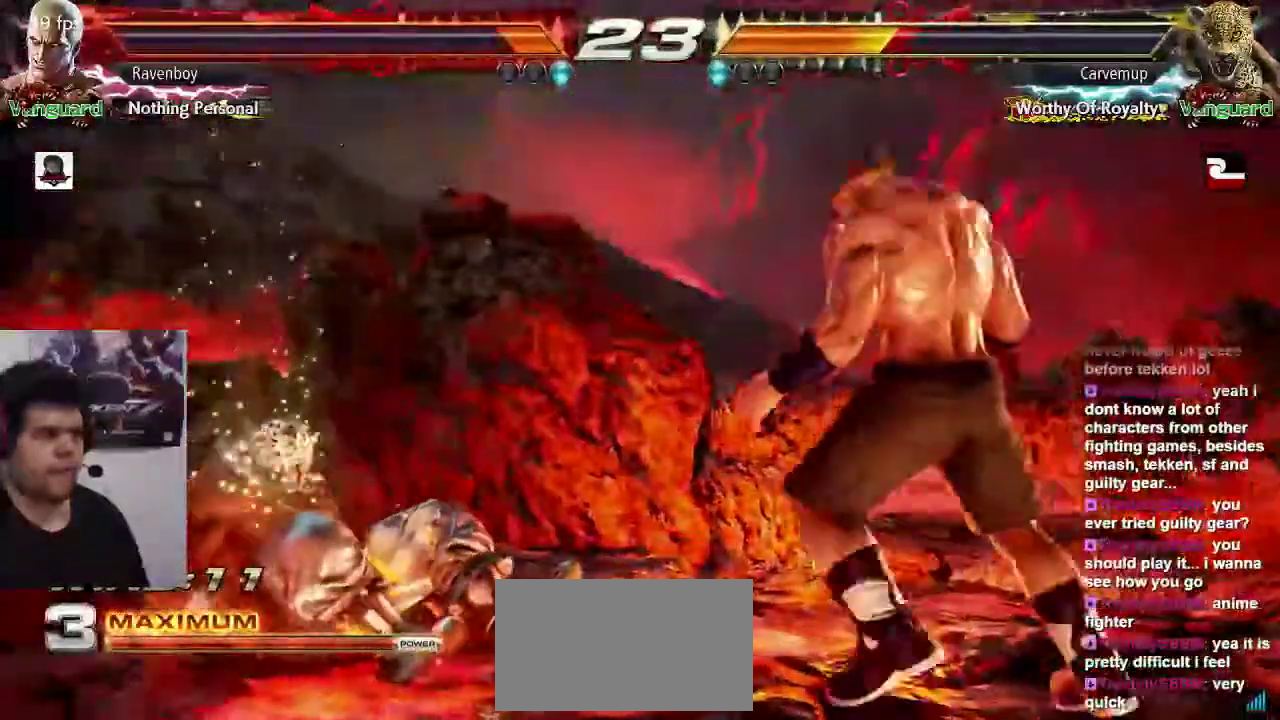
{"dt_ms": 500, "buttons": [], "left_stick": "center", "events": [[50, "left_stick", "down"], [117, "left_stick", "center"], [283, "left_stick", "left"], [350, "left_stick", "center"], [417, "left_stick", "right"], [483, "left_stick", "center"]]}
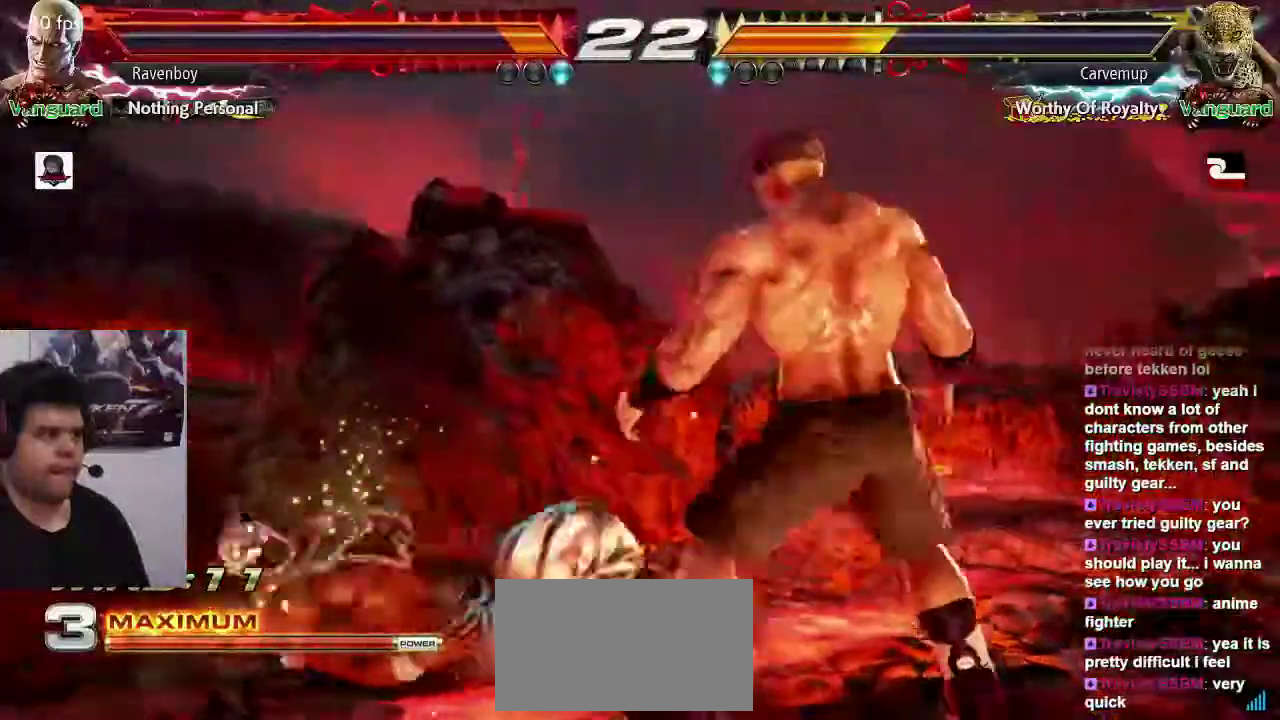
{"dt_ms": 1000, "buttons": [], "left_stick": "center", "events": [[50, "left_stick", "right"], [283, "left_stick", "left"], [350, "left_stick", "center"], [417, "left_stick", "left"], [667, "SQUARE", "down"], [667, "TRIANGLE", "down"], [667, "left_stick", "down-right"], [767, "SQUARE", "up"], [767, "TRIANGLE", "up"], [800, "left_stick", "center"]]}
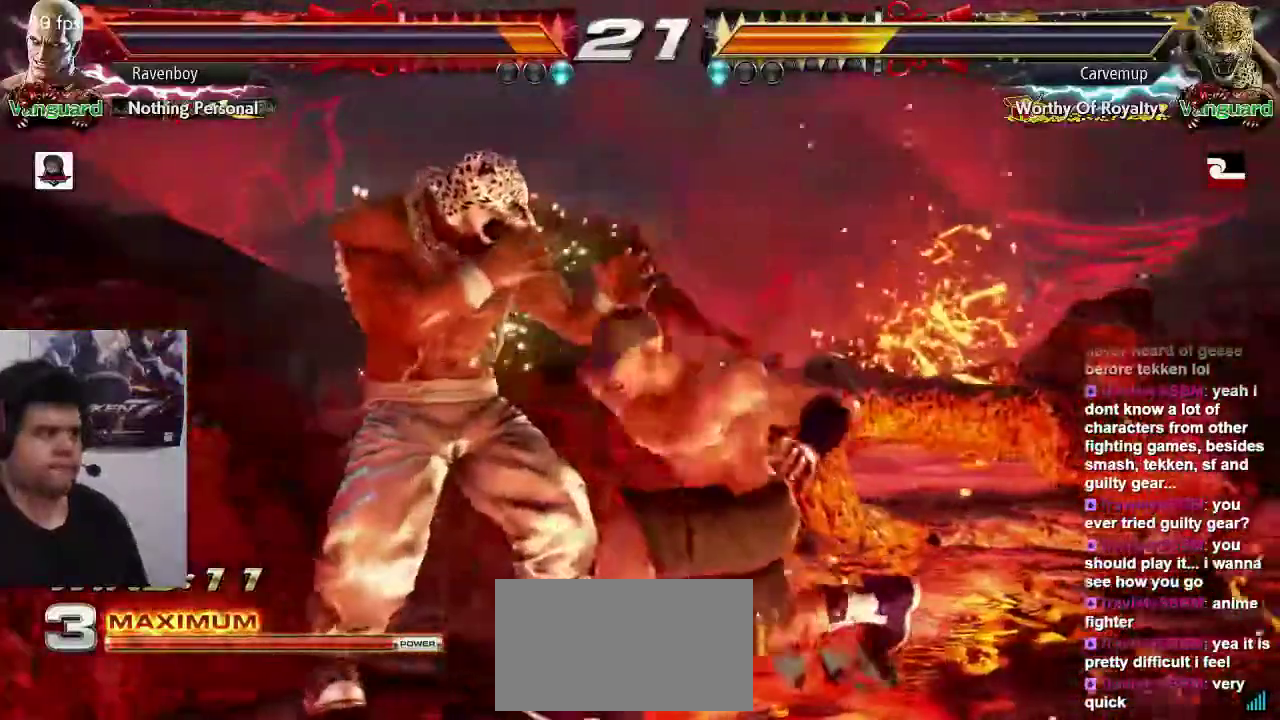
{"dt_ms": 500, "buttons": [], "left_stick": "down-right", "events": [[500, "left_stick", "down-right"]]}
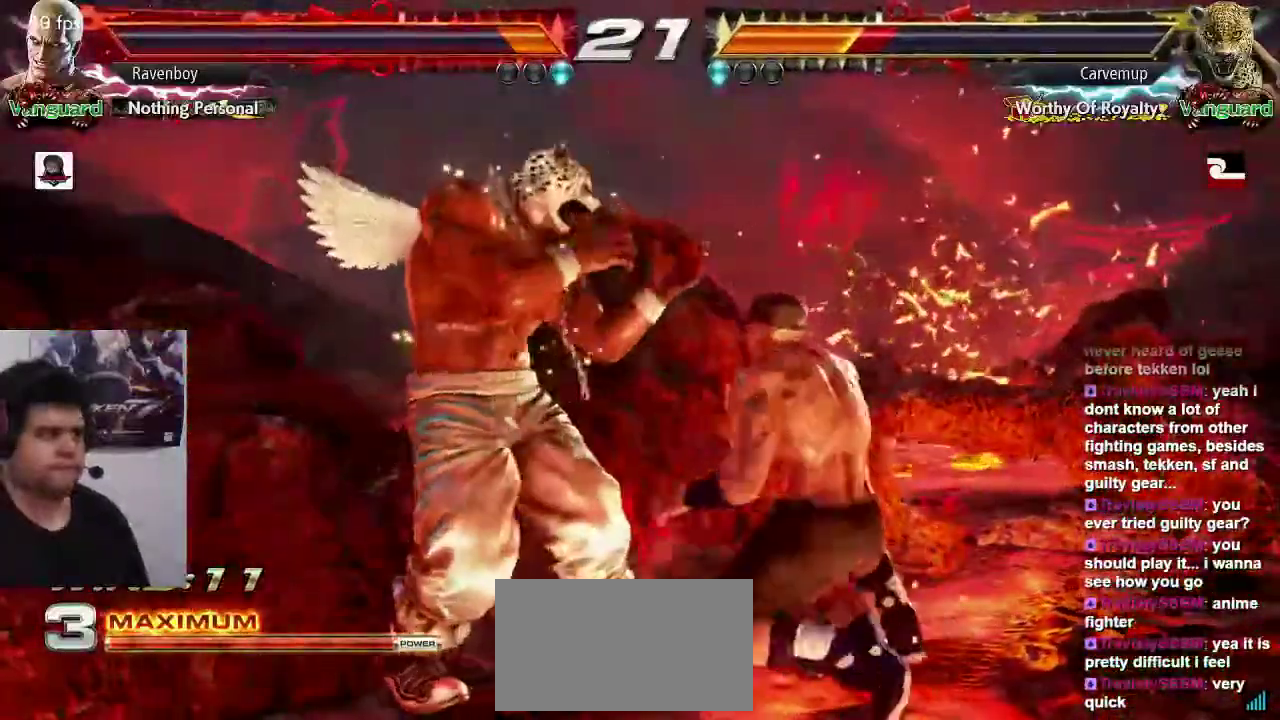
{"dt_ms": 500, "buttons": [], "left_stick": "center", "events": [[33, "SQUARE", "down"], [33, "TRIANGLE", "down"], [100, "SQUARE", "up"], [100, "TRIANGLE", "up"], [133, "left_stick", "center"]]}
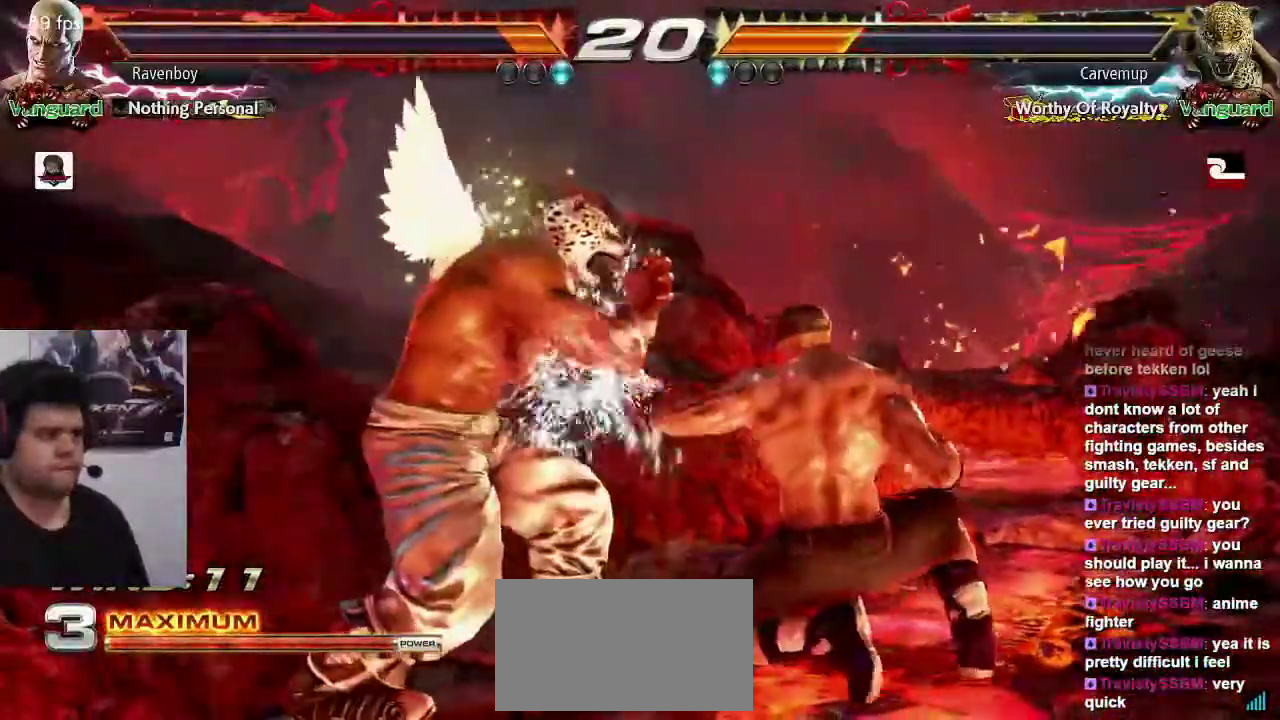
{"dt_ms": 500, "buttons": [], "left_stick": "center", "events": [[217, "SQUARE", "down"], [217, "TRIANGLE", "down"], [217, "left_stick", "down-right"], [283, "SQUARE", "up"], [283, "TRIANGLE", "up"], [383, "left_stick", "center"]]}
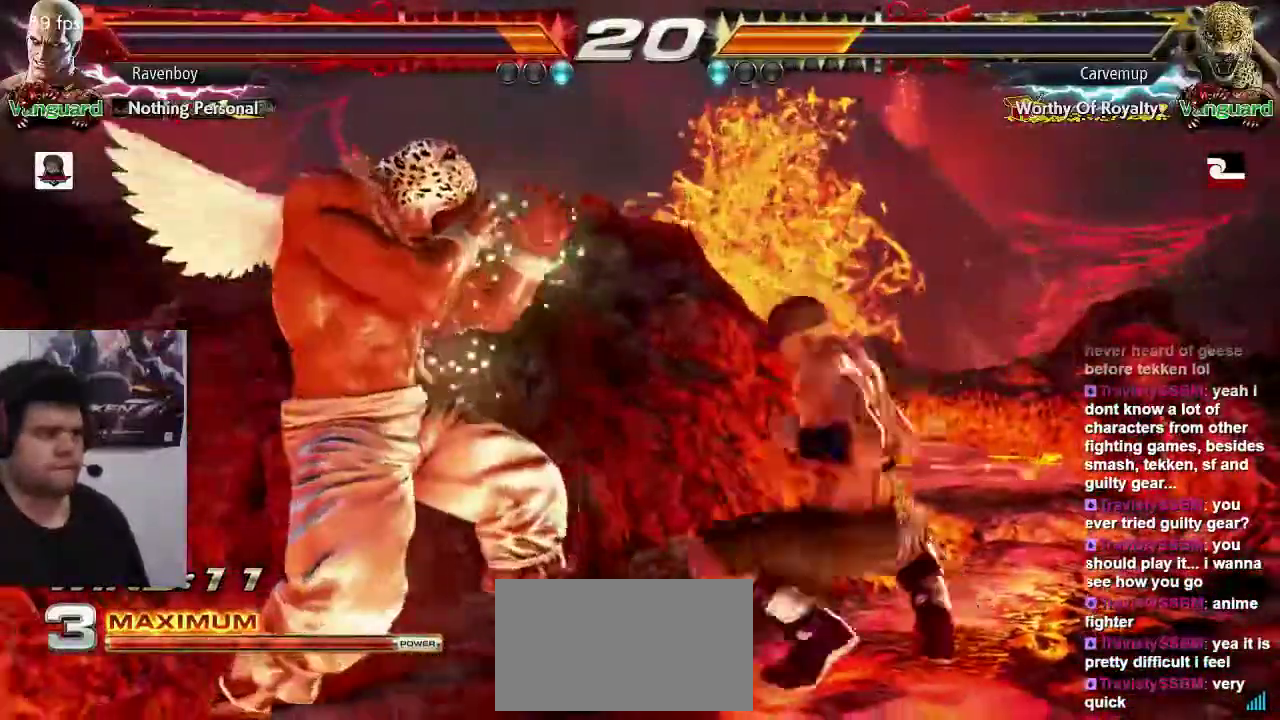
{"dt_ms": 500, "buttons": [], "left_stick": "center", "events": [[417, "left_stick", "left"], [483, "left_stick", "center"]]}
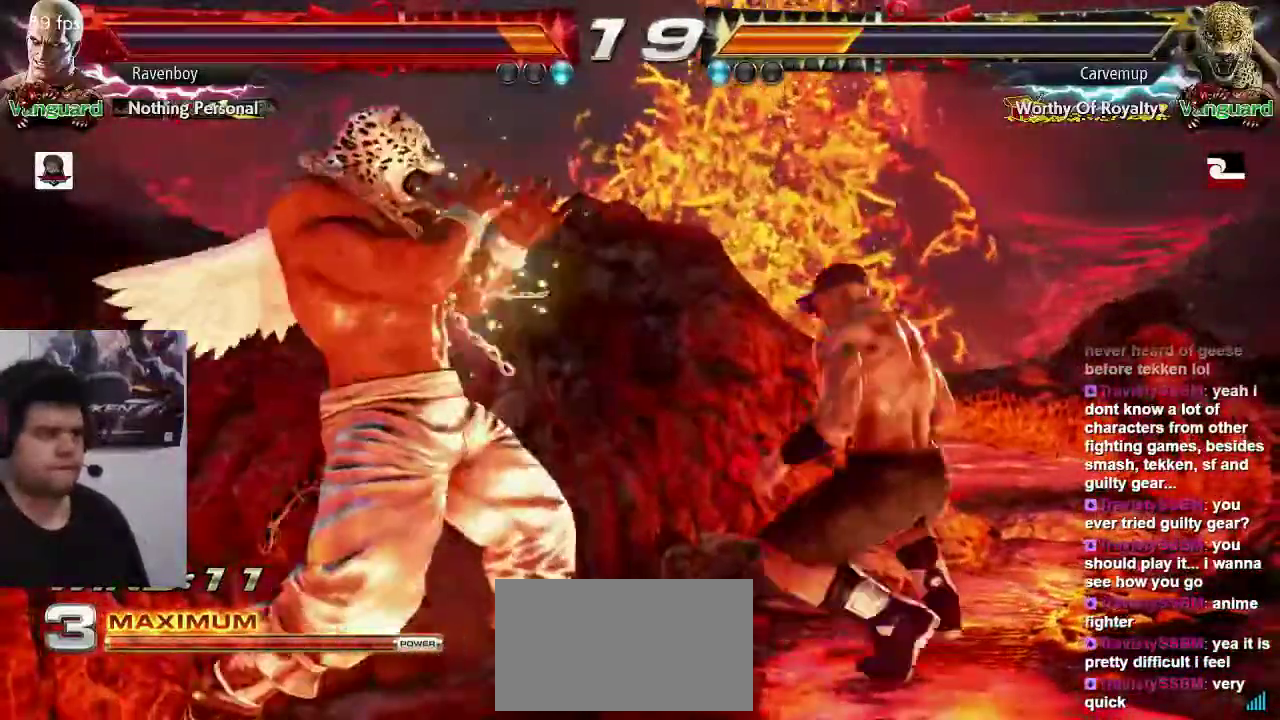
{"dt_ms": 500, "buttons": [], "left_stick": "center", "events": [[50, "left_stick", "left"], [183, "left_stick", "center"], [250, "left_stick", "down-right"], [283, "SQUARE", "down"], [283, "TRIANGLE", "down"], [383, "SQUARE", "up"], [383, "TRIANGLE", "up"], [383, "left_stick", "center"]]}
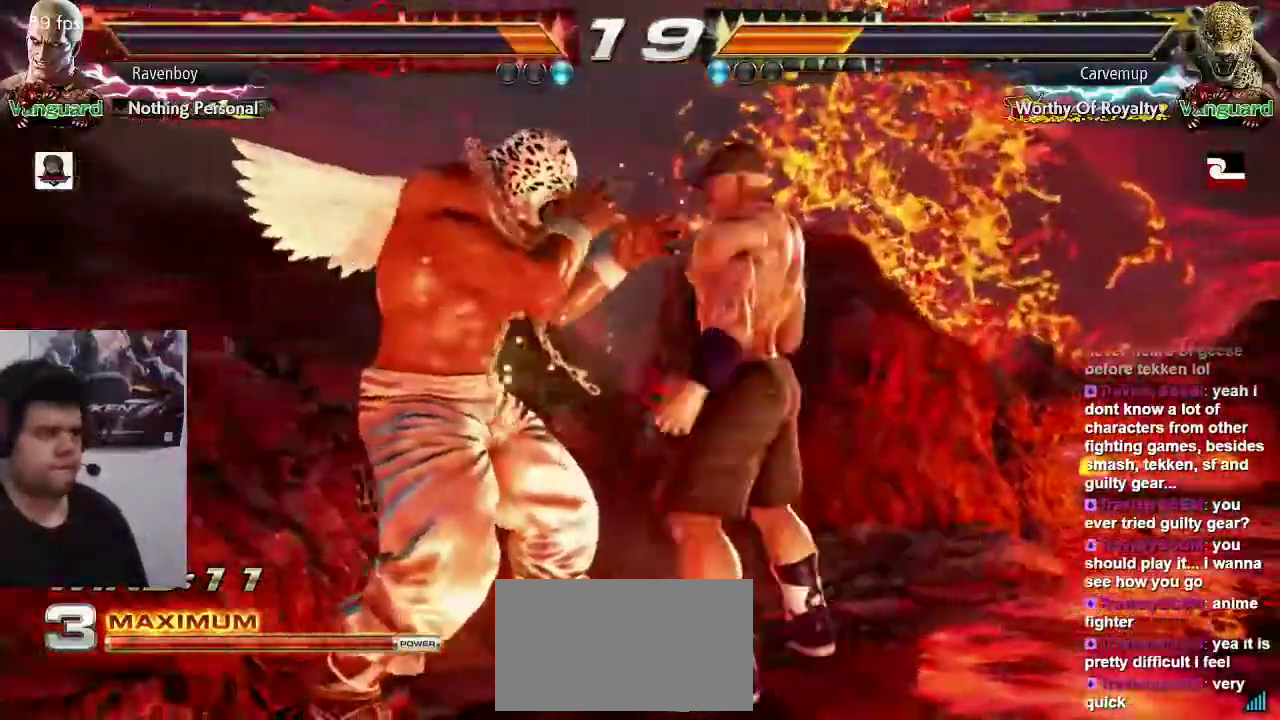
{"dt_ms": 500, "buttons": [], "left_stick": "center", "events": []}
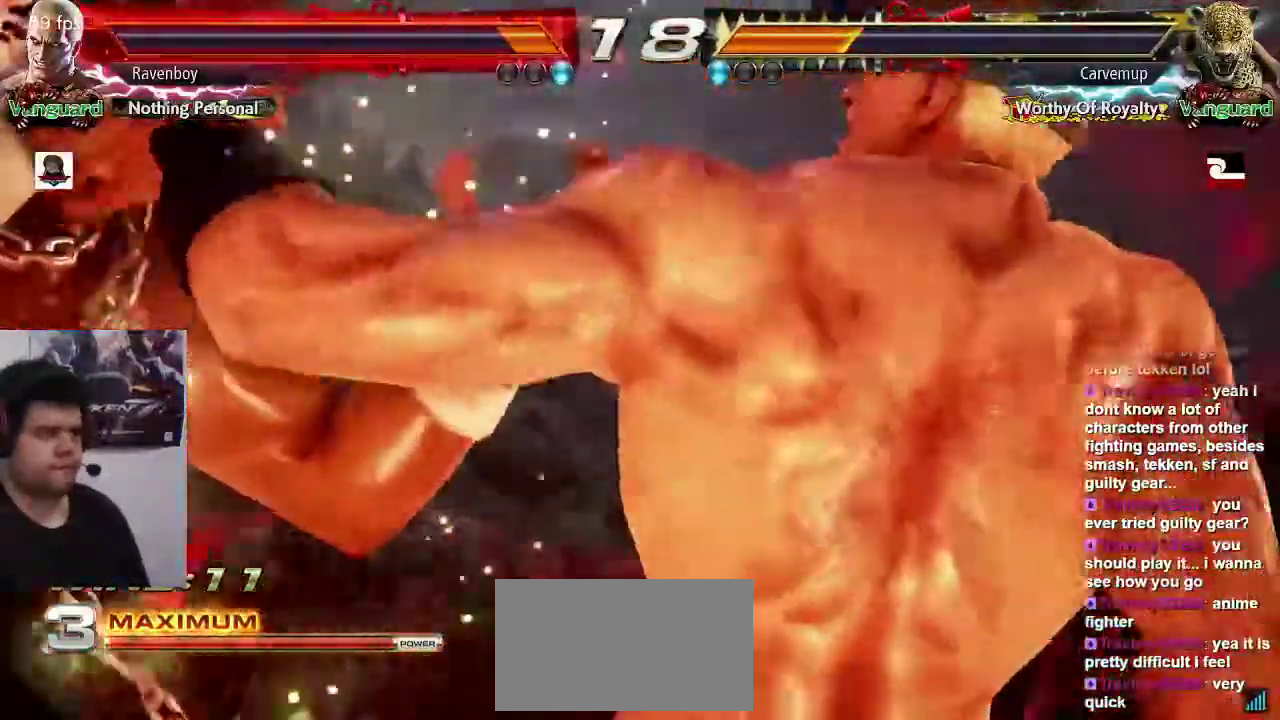
{"dt_ms": 500, "buttons": [], "left_stick": "center", "events": []}
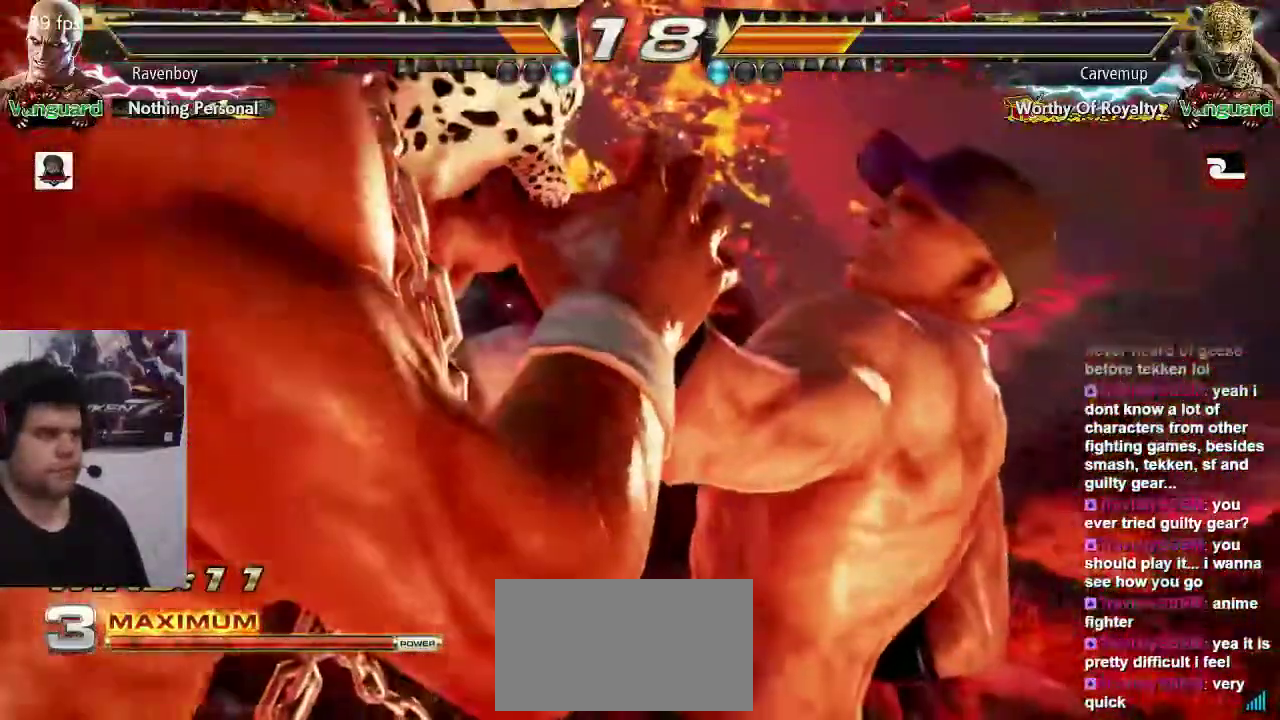
{"dt_ms": 500, "buttons": [], "left_stick": "center", "events": []}
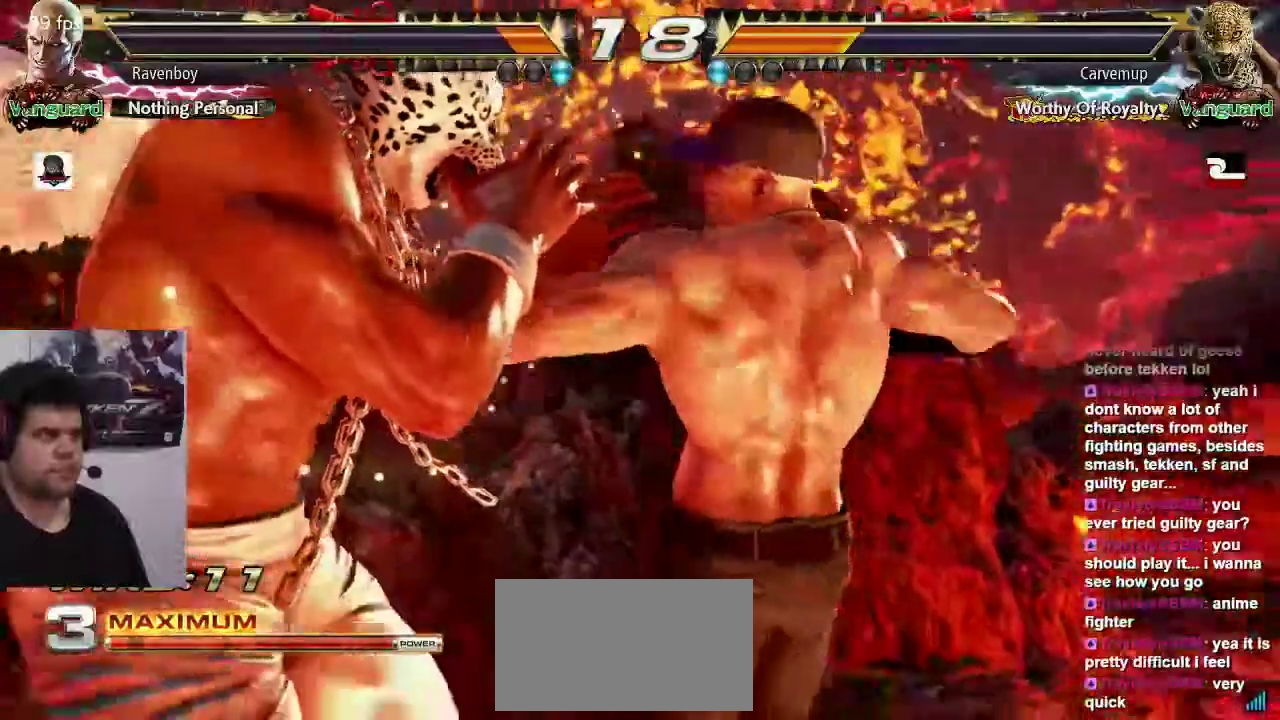
{"dt_ms": 500, "buttons": [], "left_stick": "center"}
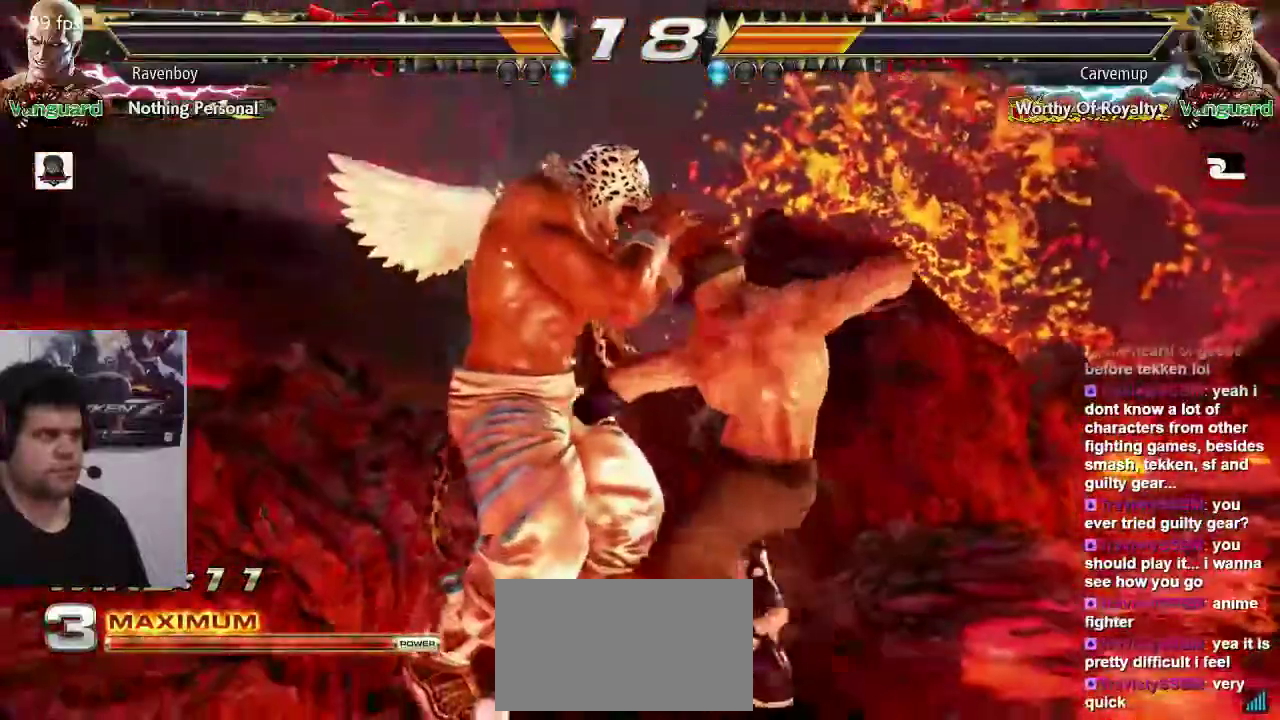
{"dt_ms": 1000, "buttons": [], "left_stick": "right"}
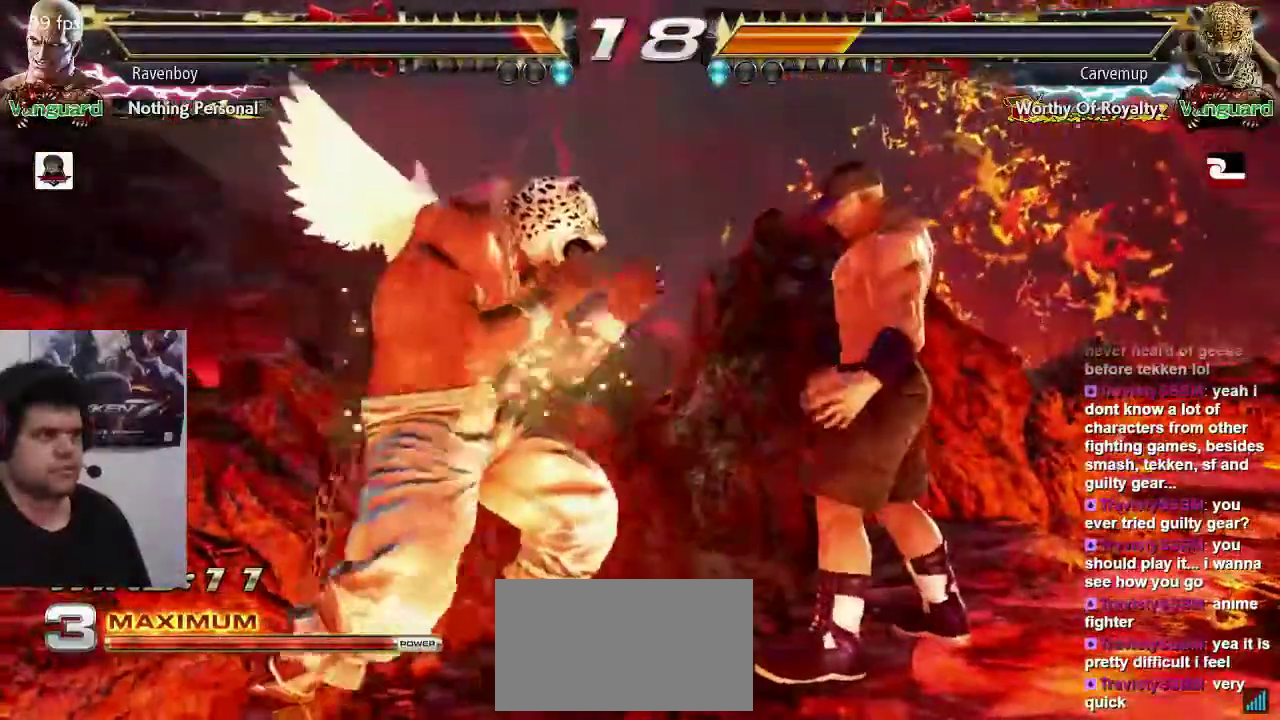
{"dt_ms": 500, "buttons": [], "left_stick": "right", "events": []}
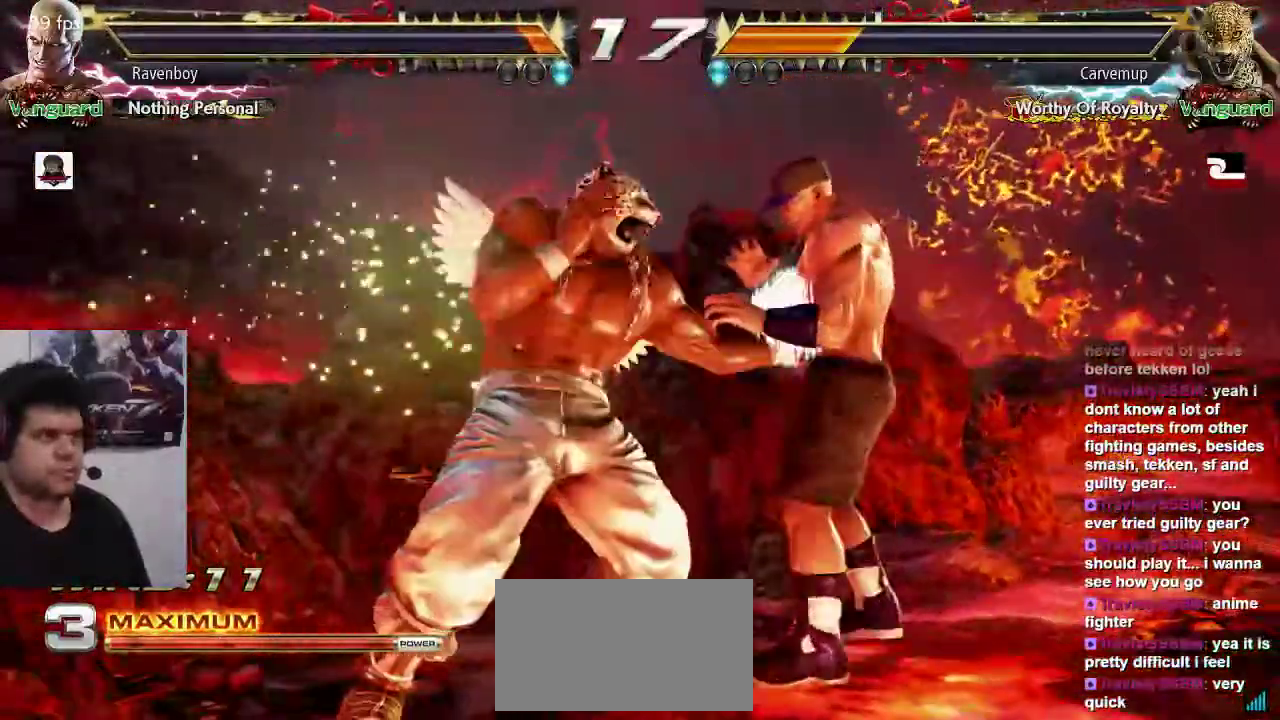
{"dt_ms": 500, "buttons": ["TRIANGLE"], "left_stick": "center", "events": [[17, "left_stick", "center"], [100, "SQUARE", "down"], [167, "SQUARE", "up"], [233, "SQUARE", "down"], [333, "SQUARE", "up"], [500, "TRIANGLE", "down"]]}
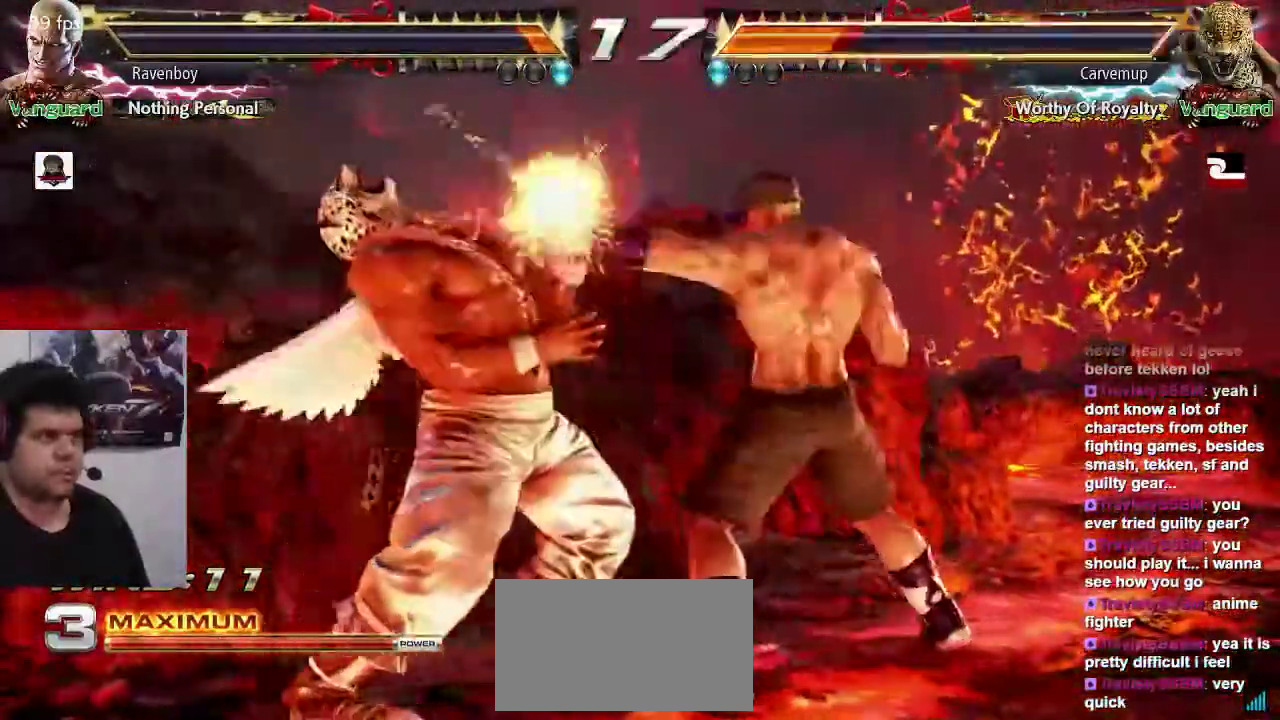
{"dt_ms": 500, "buttons": [], "left_stick": "center", "events": [[100, "TRIANGLE", "up"]]}
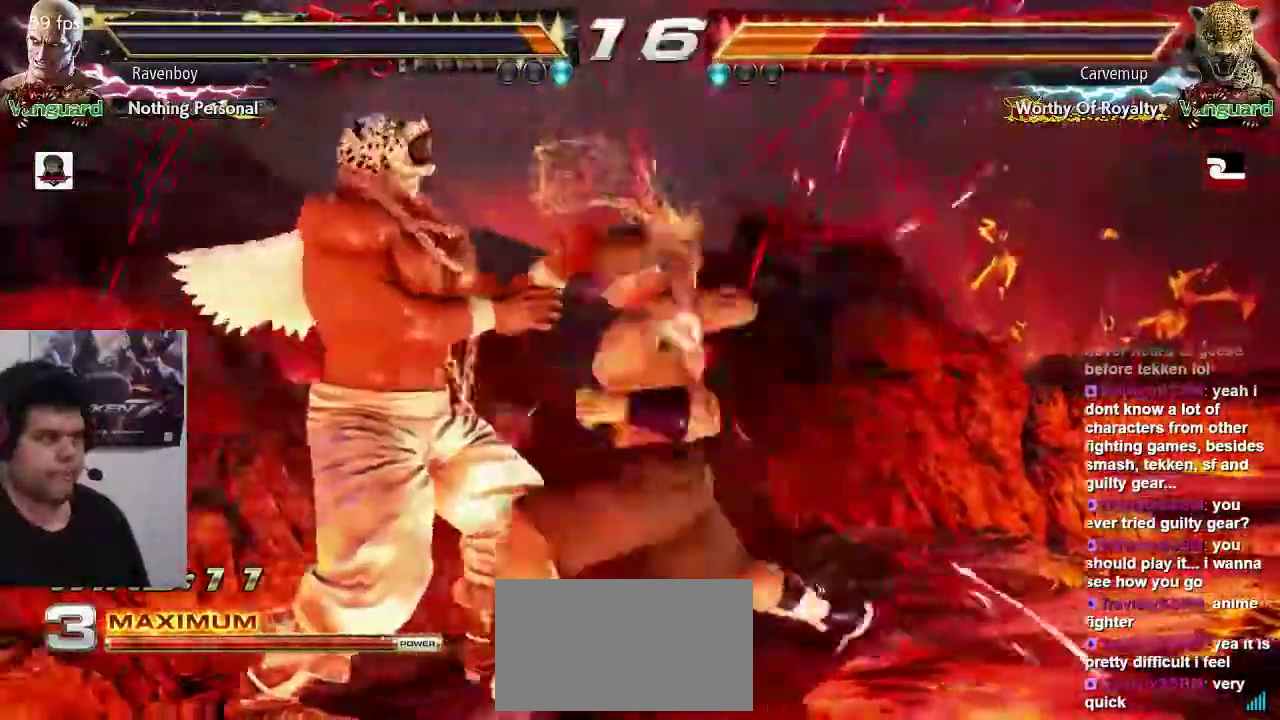
{"dt_ms": 500, "buttons": [], "left_stick": "down-left"}
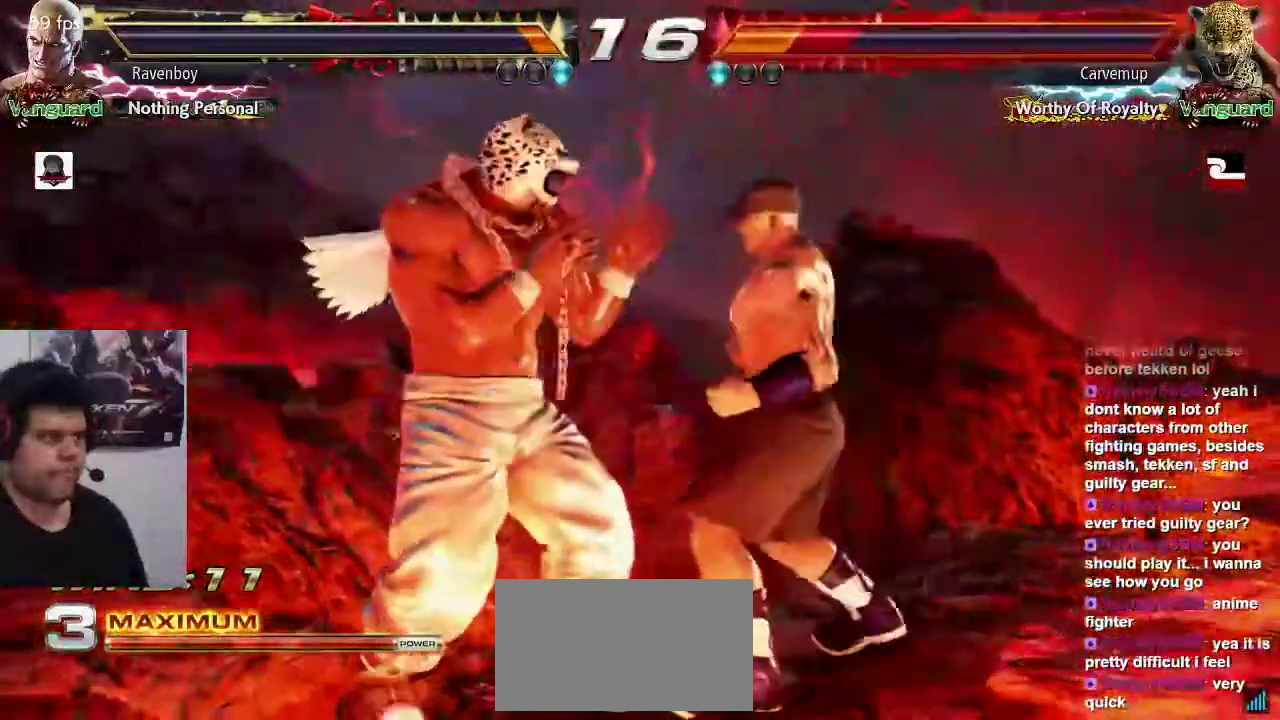
{"dt_ms": 500, "buttons": [], "left_stick": "center"}
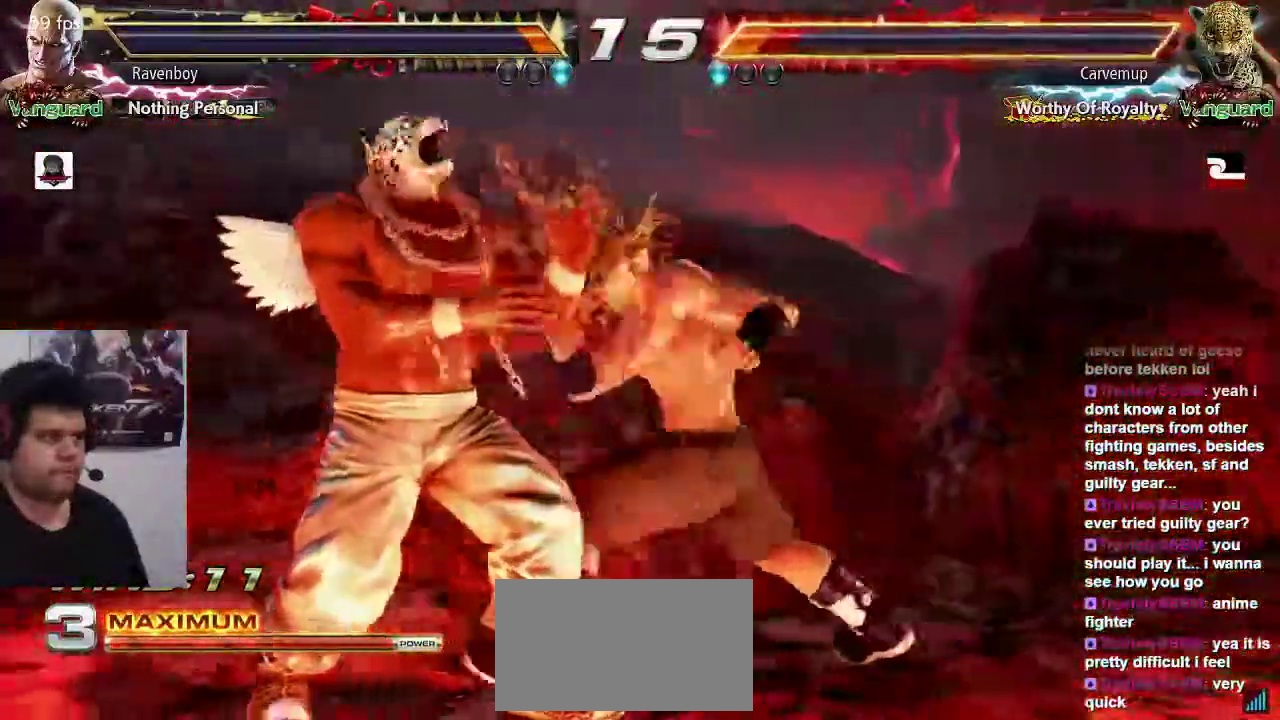
{"dt_ms": 500, "buttons": [], "left_stick": "center", "events": [[183, "left_stick", "down"], [217, "CIRCLE", "down"], [283, "CIRCLE", "up"], [350, "CIRCLE", "down"], [350, "left_stick", "center"], [417, "CIRCLE", "up"]]}
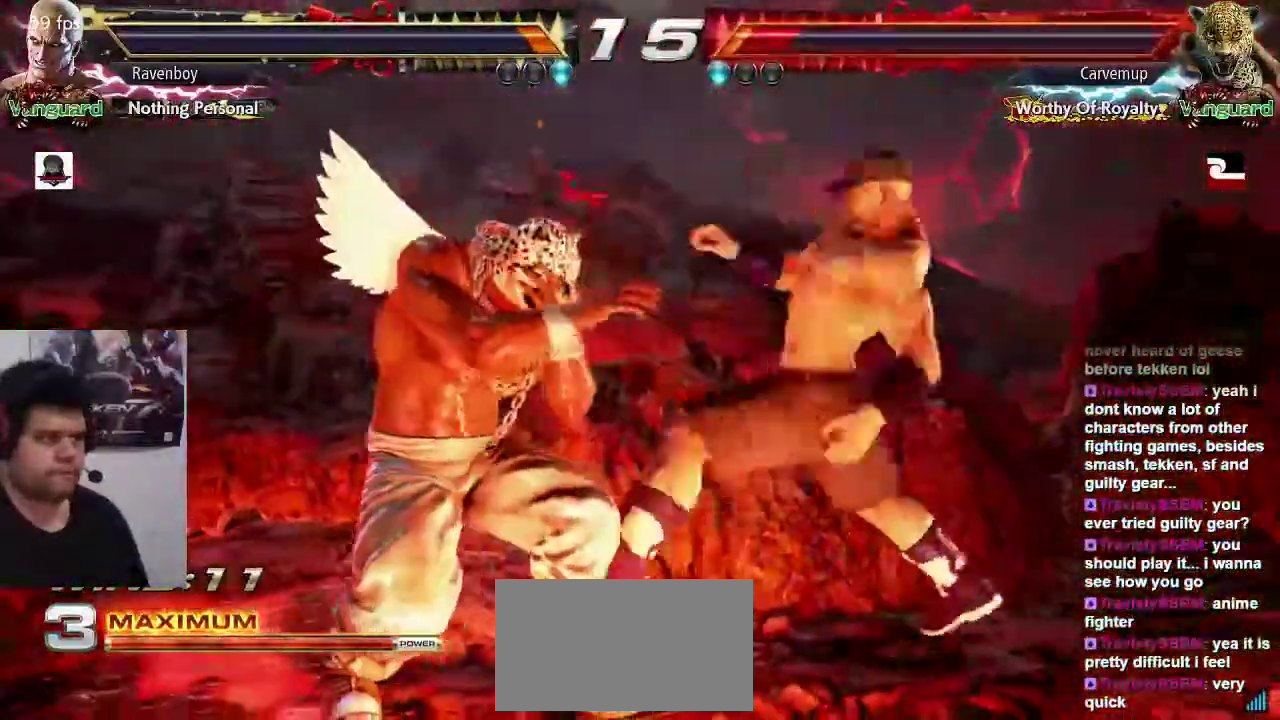
{"dt_ms": 500, "buttons": [], "left_stick": "center"}
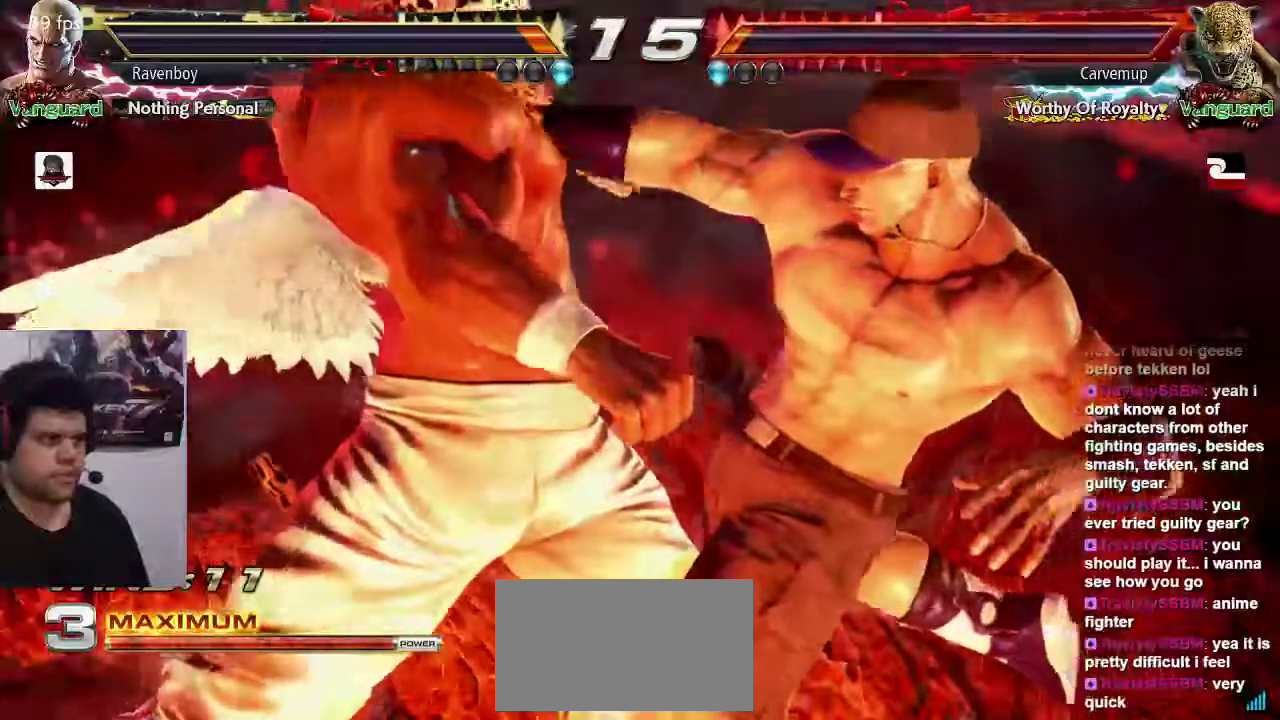
{"dt_ms": 500, "buttons": [], "left_stick": "center"}
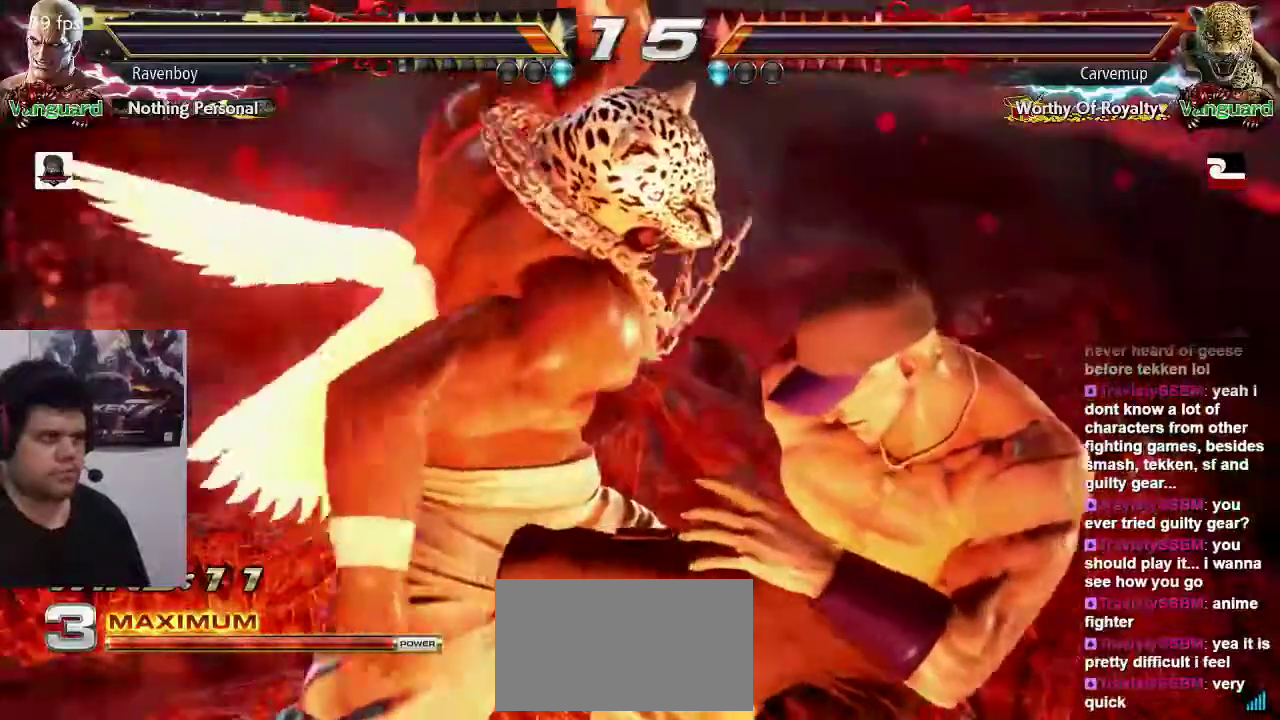
{"dt_ms": 500, "buttons": [], "left_stick": "center"}
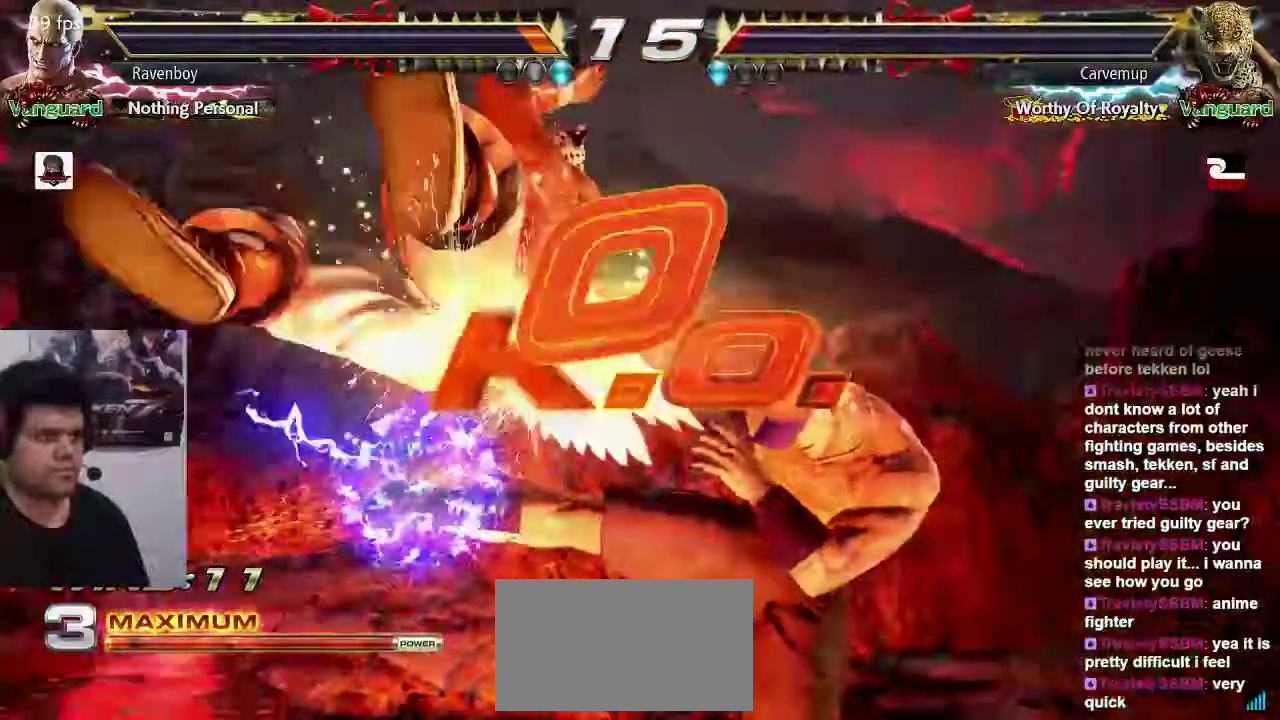
{"dt_ms": 1000, "buttons": [], "left_stick": "center"}
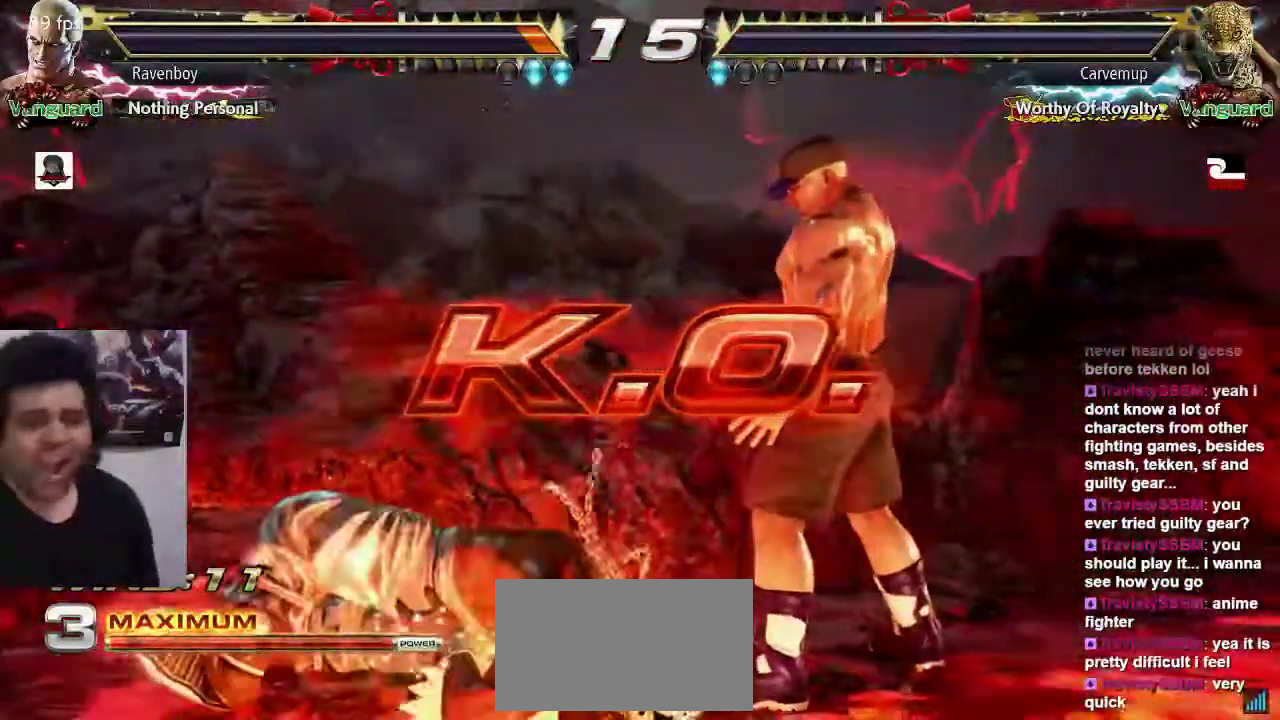
{"dt_ms": 500, "buttons": [], "left_stick": "center"}
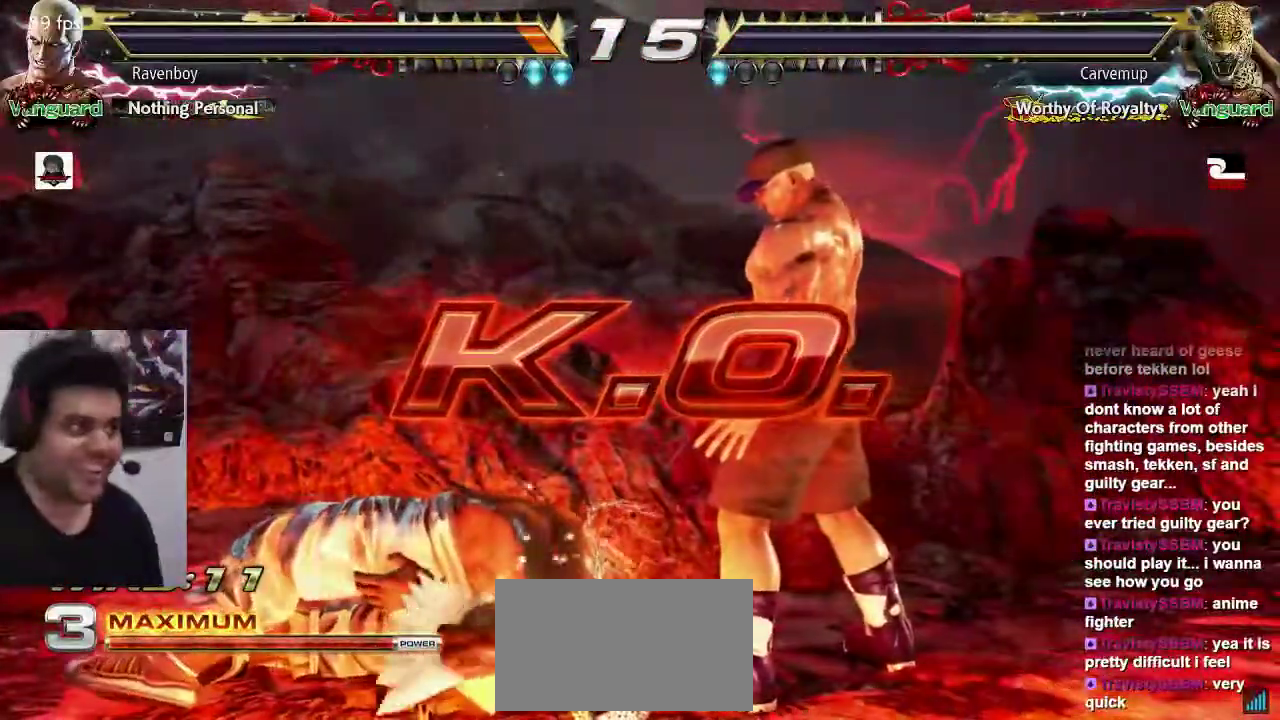
{"dt_ms": 500, "buttons": [], "left_stick": "center", "events": []}